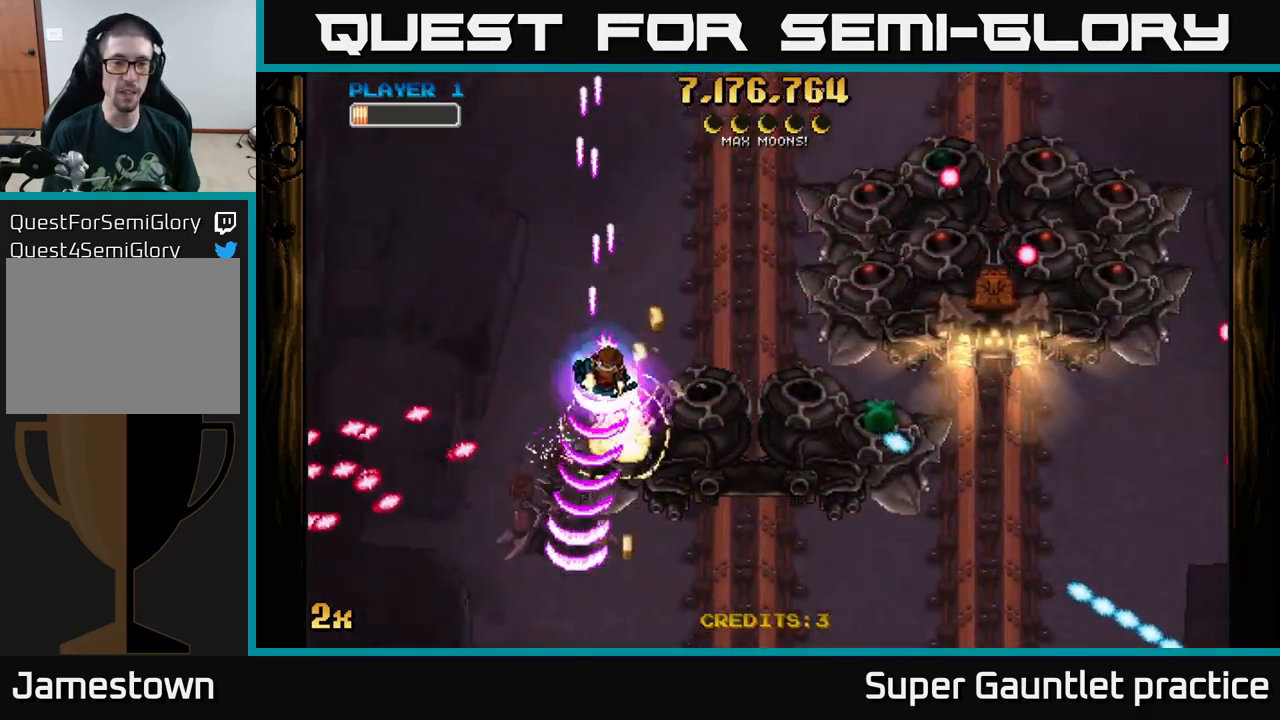
Gameplay with a controller (Xbox layout); each line is a JSON object with the inputs held at the frame after it. "events" lists button and stick changes between this image and that frame as [ms after this image, input, new state], when the widget could be followed in between. Not read: right_stick.
{"buttons": ["A"], "left_stick": "center", "events": [[183, "left_stick", "right"], [200, "X", "down"], [350, "X", "up"], [500, "left_stick", "center"]]}
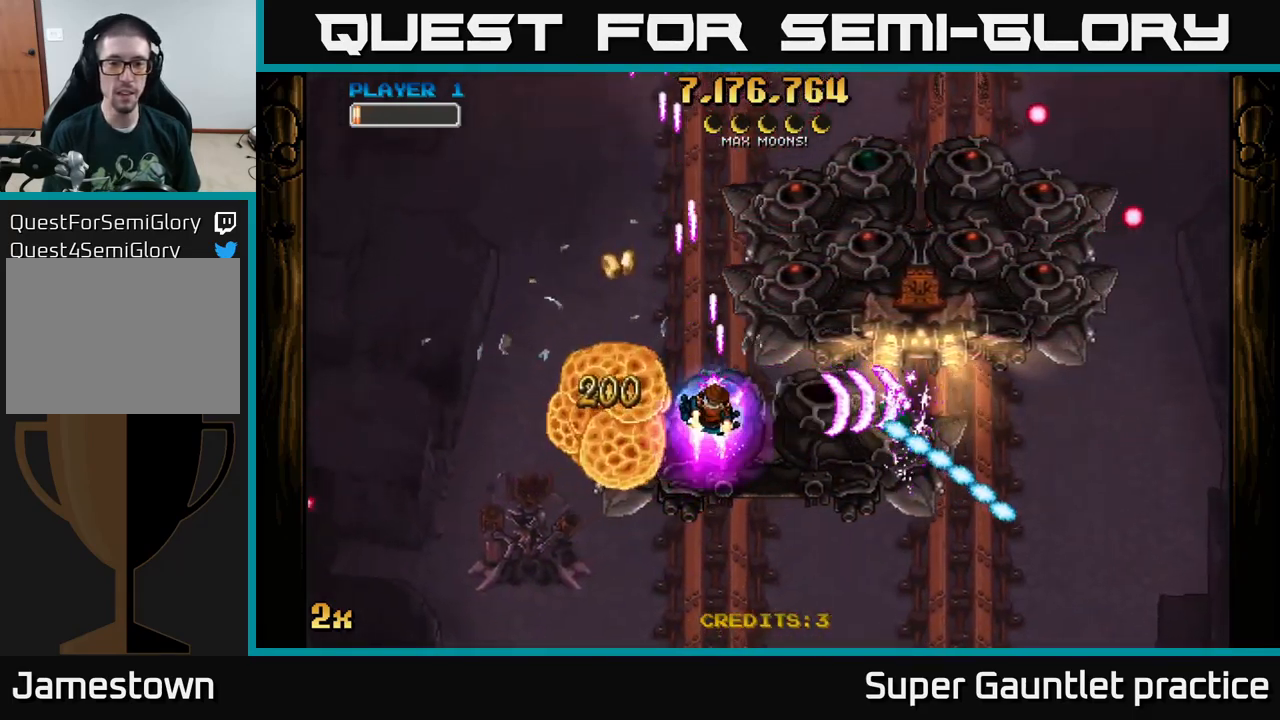
{"buttons": ["A"], "left_stick": "right", "events": [[17, "left_stick", "left"], [233, "left_stick", "up-left"], [367, "L2", "down"], [383, "X", "down"], [400, "L2", "up"], [417, "left_stick", "up-right"], [467, "left_stick", "right"], [500, "X", "up"]]}
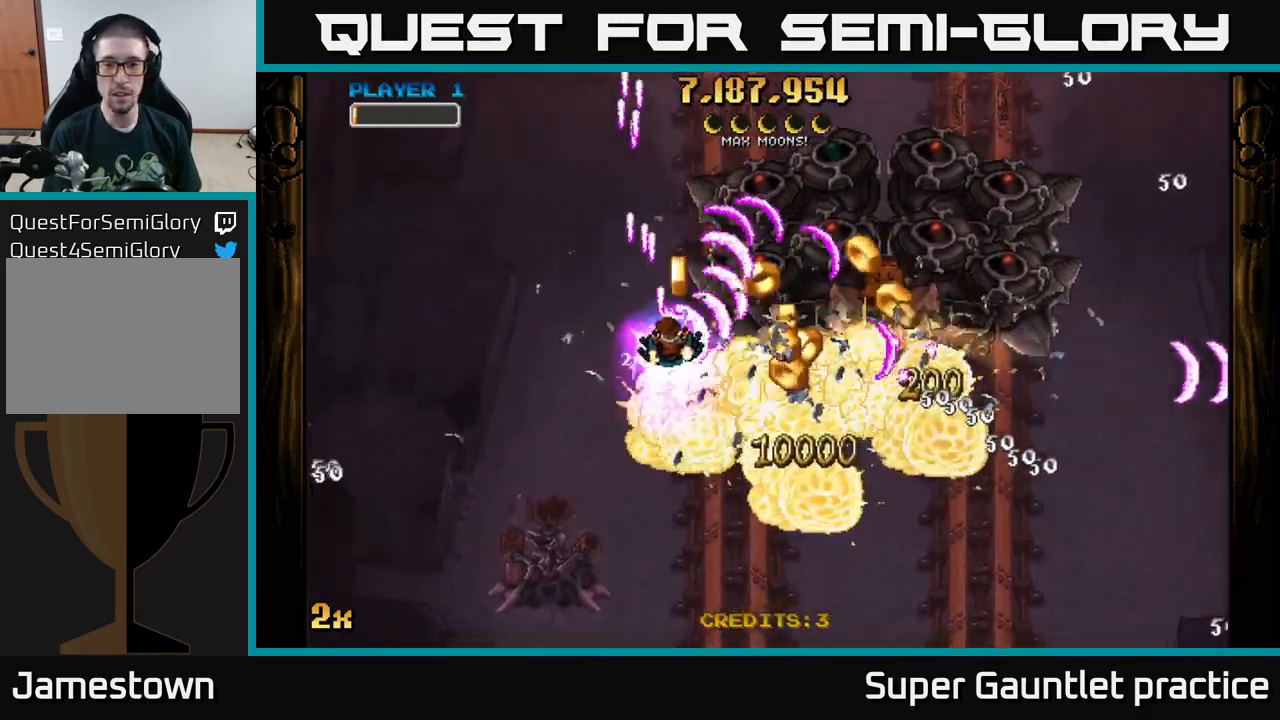
{"buttons": ["A"], "left_stick": "up-right", "events": [[17, "left_stick", "down-right"], [83, "left_stick", "down"], [217, "left_stick", "down-right"], [383, "left_stick", "up-right"], [417, "X", "down"], [483, "X", "up"]]}
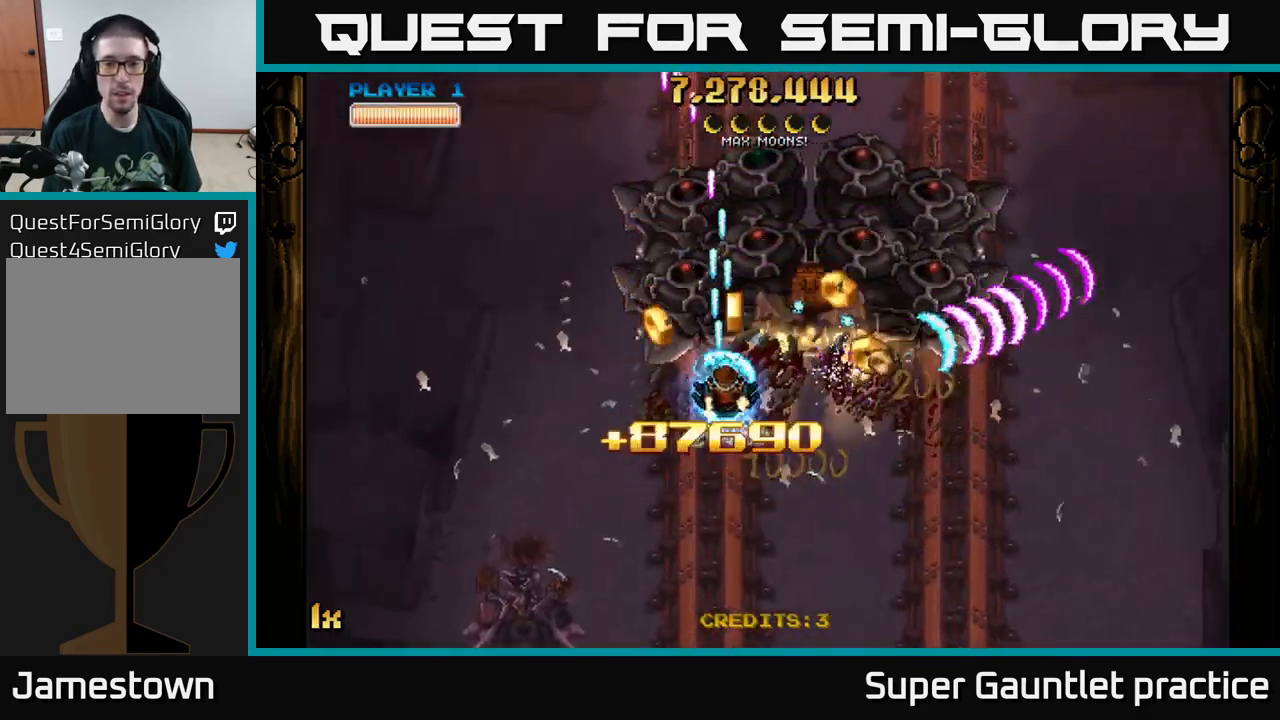
{"buttons": ["A"], "left_stick": "down-left", "events": [[67, "left_stick", "down-right"], [317, "left_stick", "right"], [417, "left_stick", "down-left"]]}
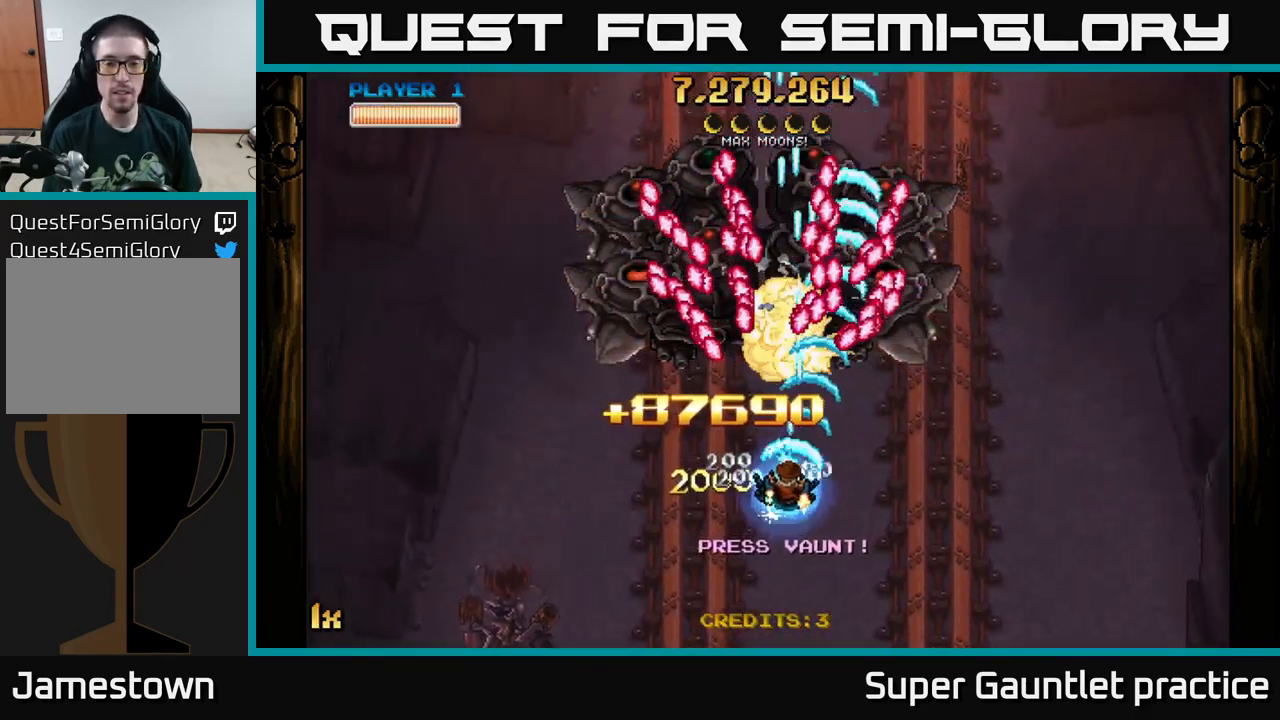
{"buttons": ["A", "L1"], "left_stick": "up-right", "events": [[100, "left_stick", "down-right"], [400, "L1", "down"], [433, "left_stick", "up-right"]]}
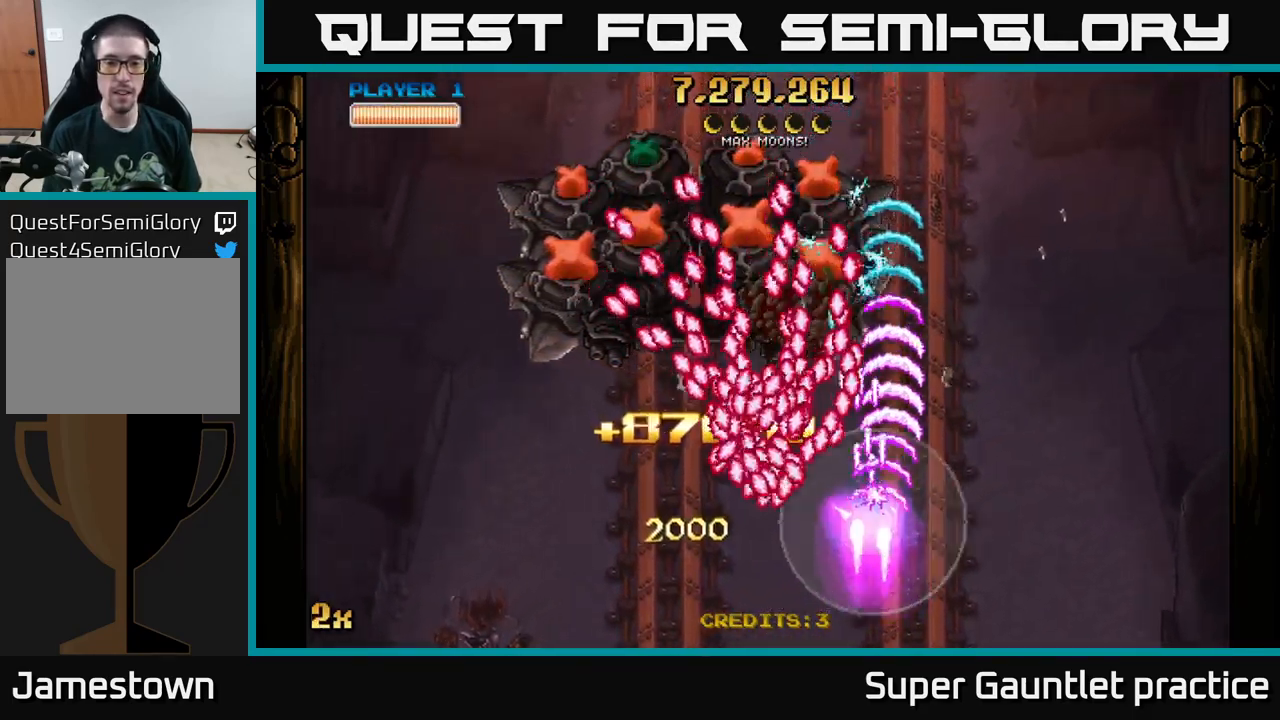
{"buttons": ["A"], "left_stick": "up", "events": [[50, "left_stick", "up-left"], [67, "L1", "up"], [150, "X", "down"], [217, "left_stick", "up"], [234, "X", "up"]]}
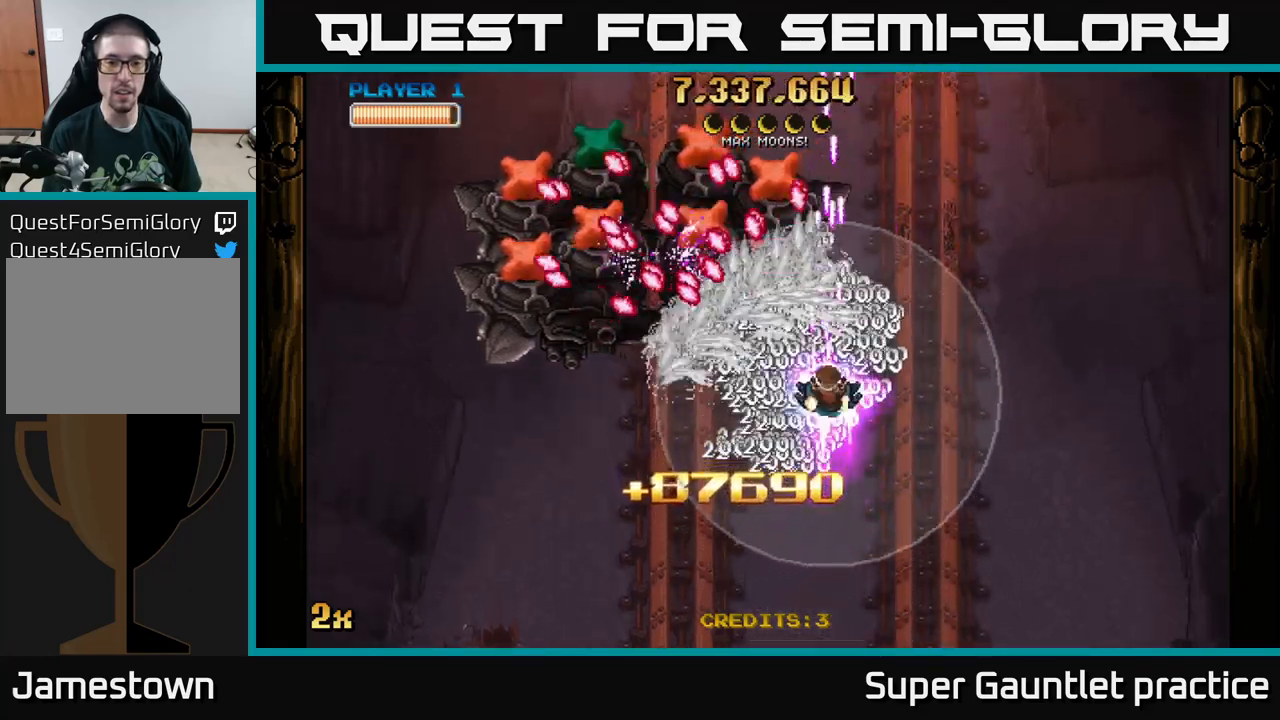
{"buttons": ["A"], "left_stick": "left", "events": [[100, "left_stick", "up-left"], [450, "left_stick", "left"]]}
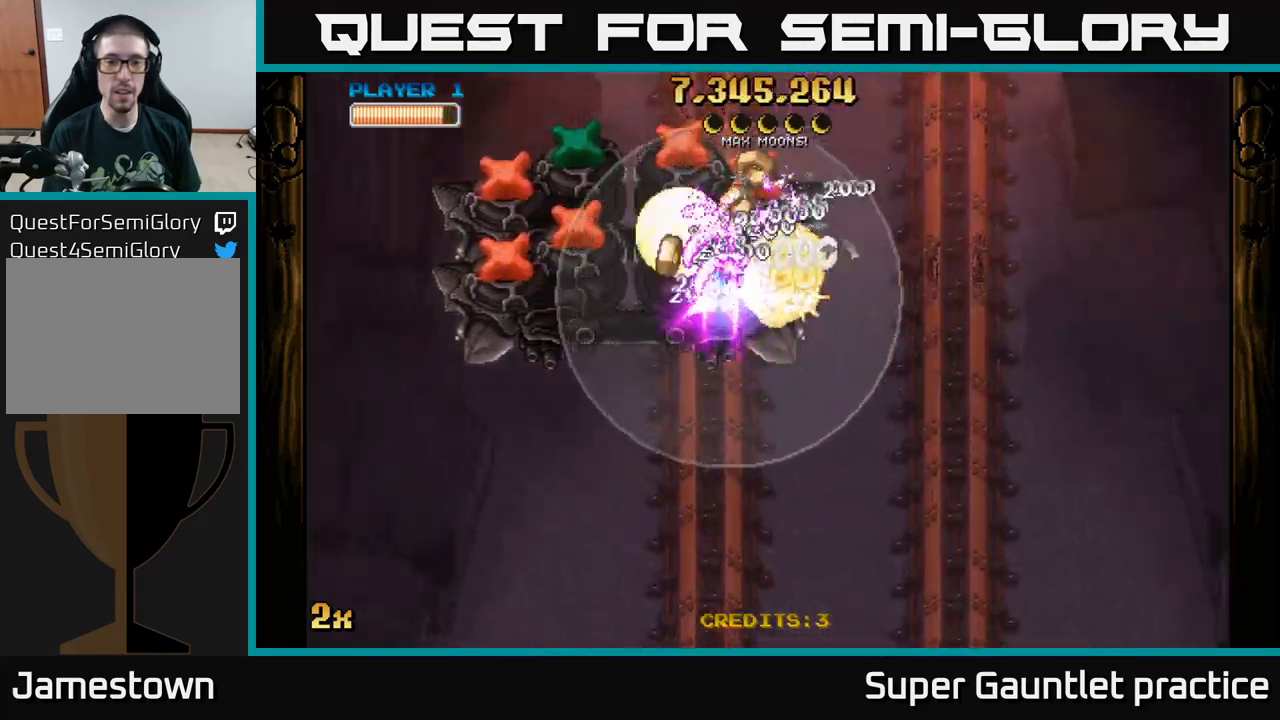
{"buttons": ["A"], "left_stick": "center", "events": [[100, "left_stick", "up"], [117, "X", "down"], [217, "X", "up"], [317, "left_stick", "down"], [434, "left_stick", "center"]]}
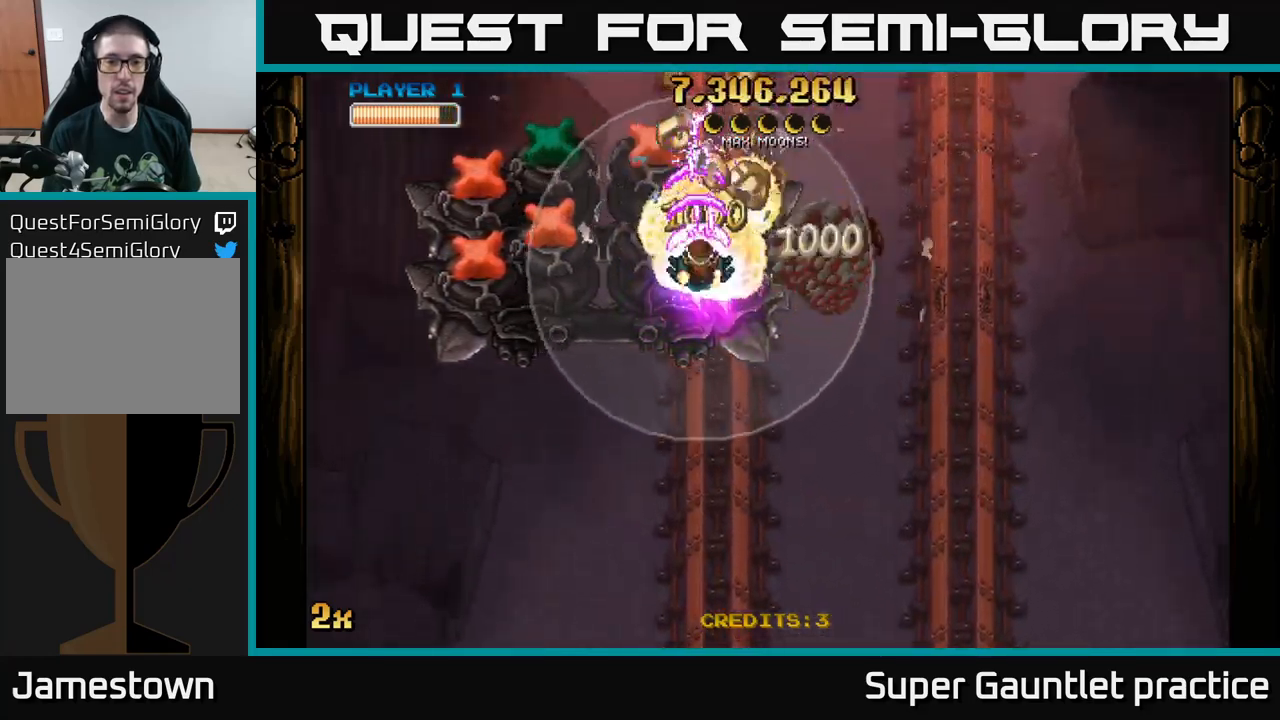
{"buttons": ["A"], "left_stick": "down-left", "events": [[67, "left_stick", "down-right"], [150, "left_stick", "left"], [300, "left_stick", "down-left"]]}
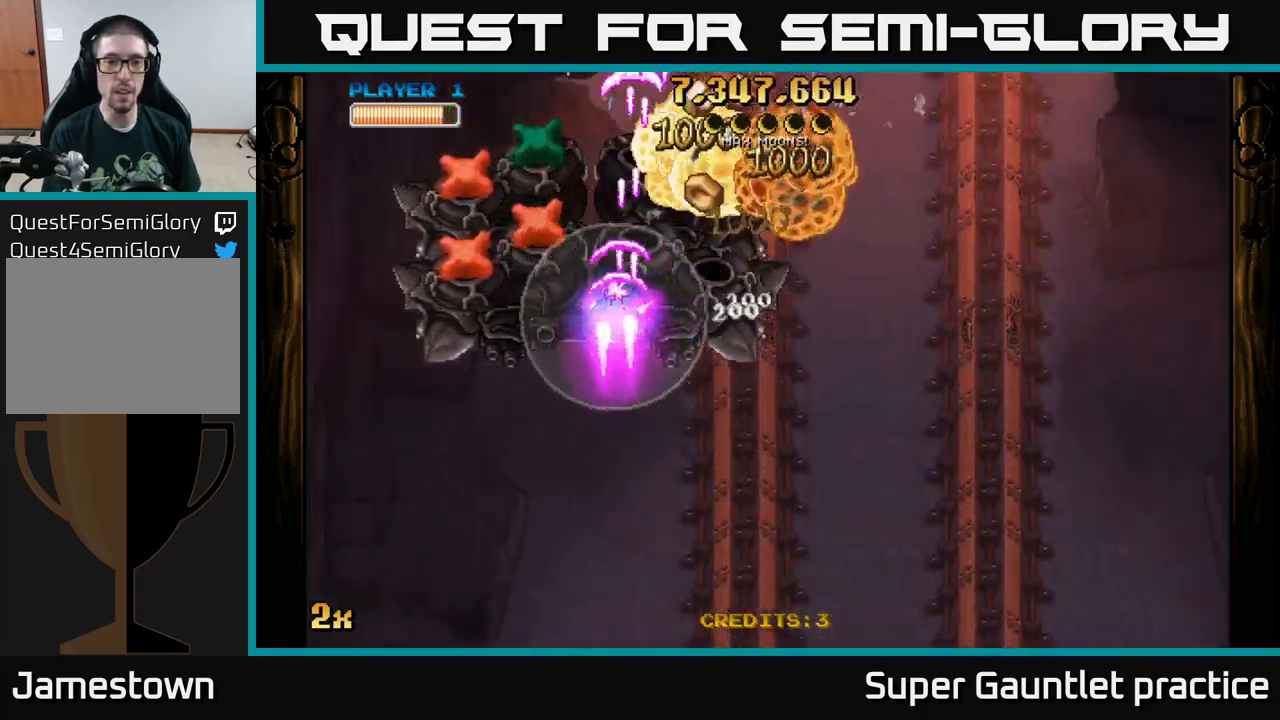
{"buttons": ["A"], "left_stick": "down-left", "events": [[17, "left_stick", "left"], [400, "left_stick", "down-left"]]}
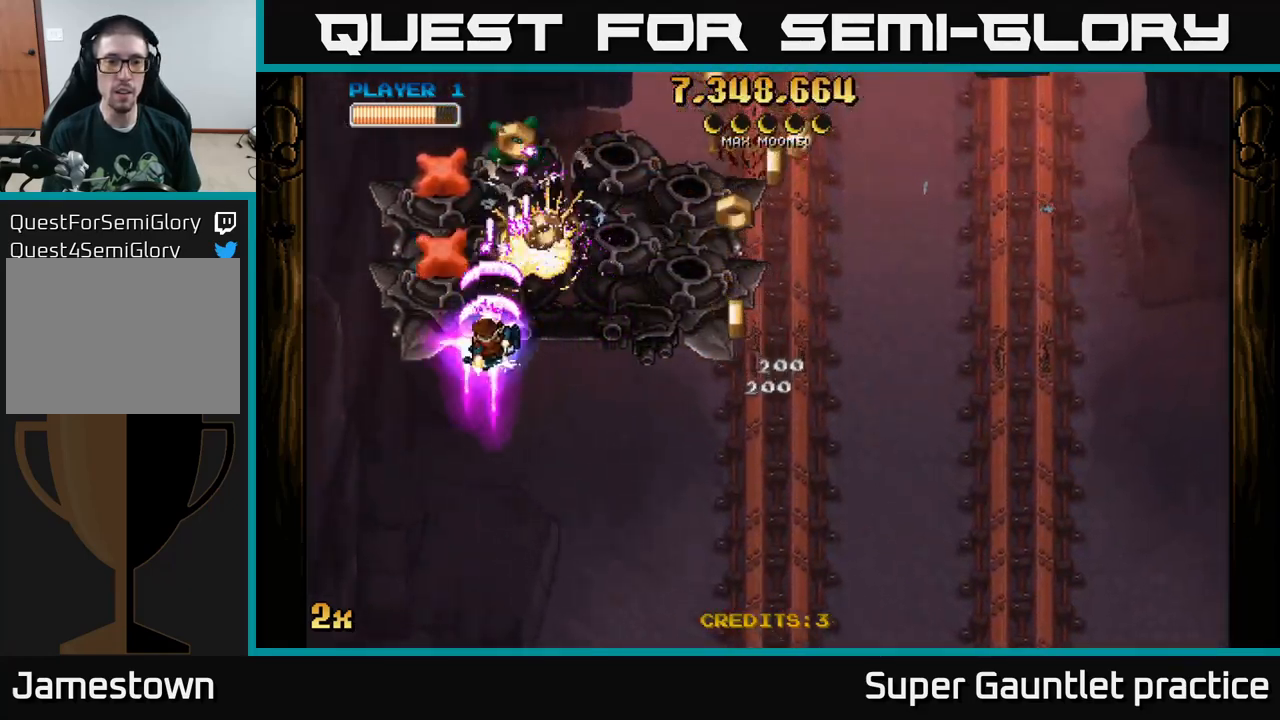
{"buttons": ["A"], "left_stick": "center", "events": [[450, "left_stick", "center"]]}
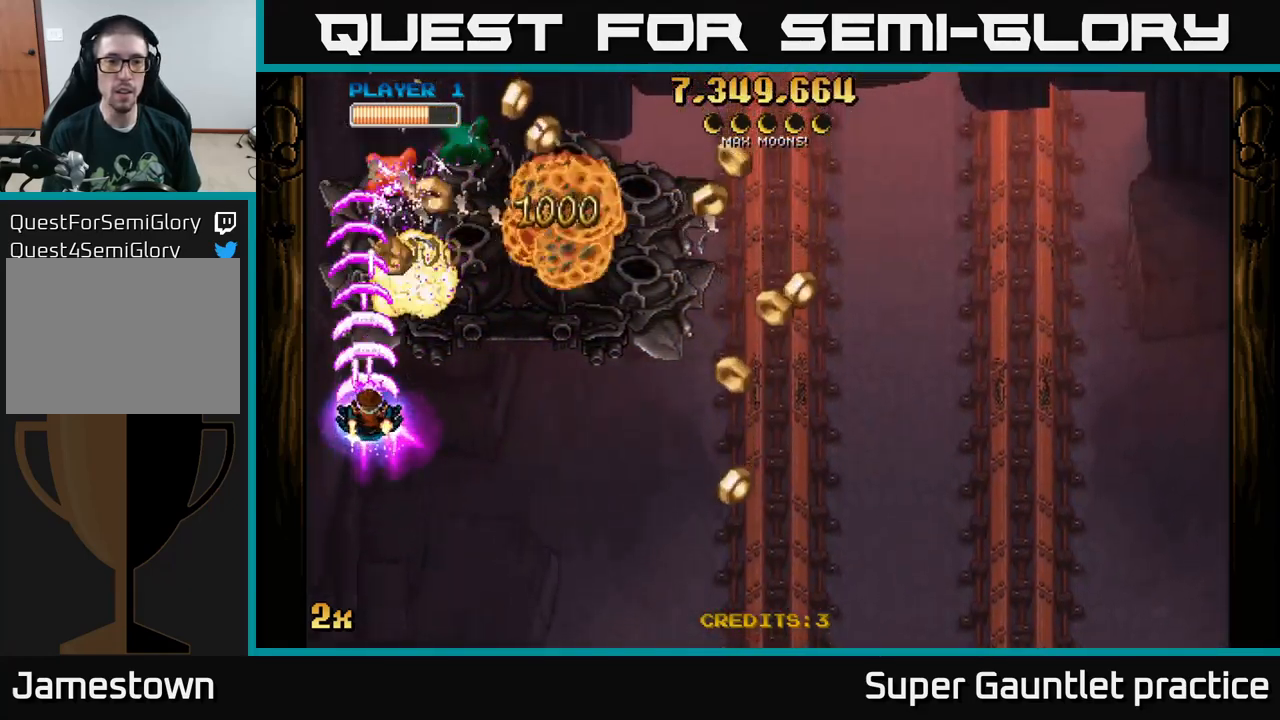
{"buttons": ["A"], "left_stick": "up", "events": [[200, "left_stick", "right"], [434, "left_stick", "up"]]}
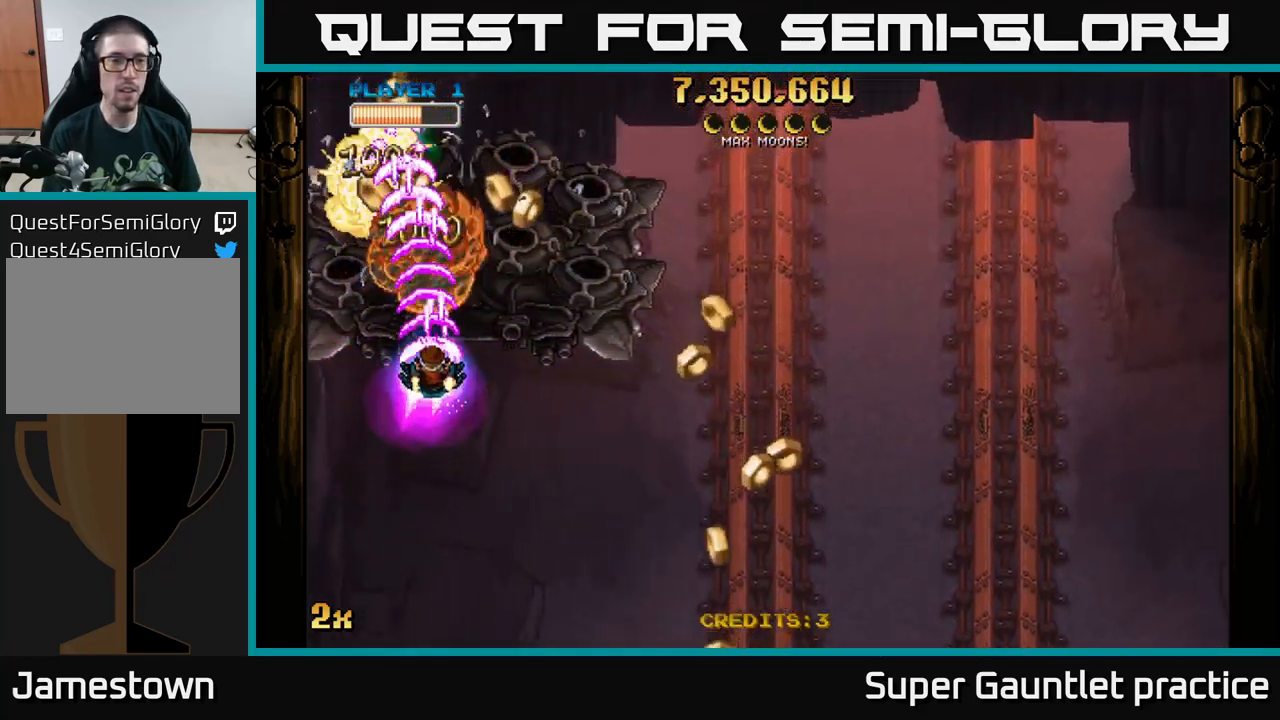
{"buttons": ["A"], "left_stick": "right", "events": [[167, "left_stick", "down-left"], [317, "left_stick", "down-right"], [384, "left_stick", "right"]]}
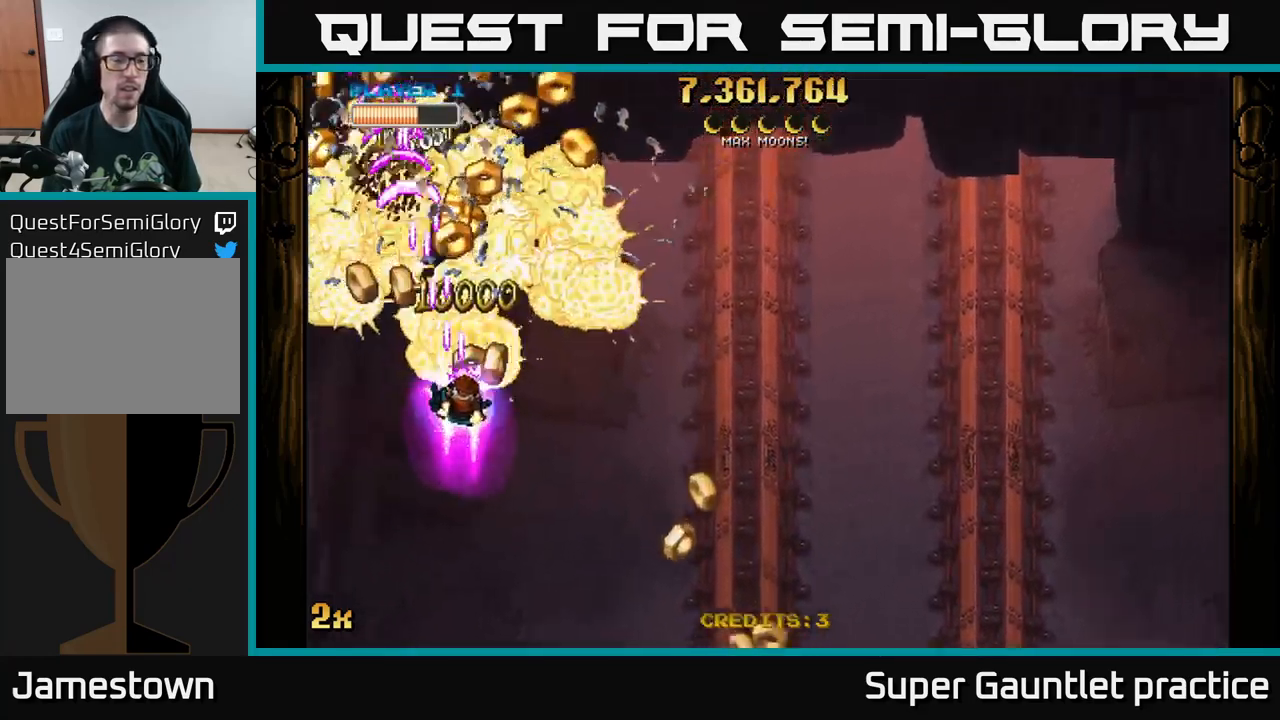
{"buttons": ["A"], "left_stick": "left", "events": [[84, "left_stick", "up"], [334, "left_stick", "left"]]}
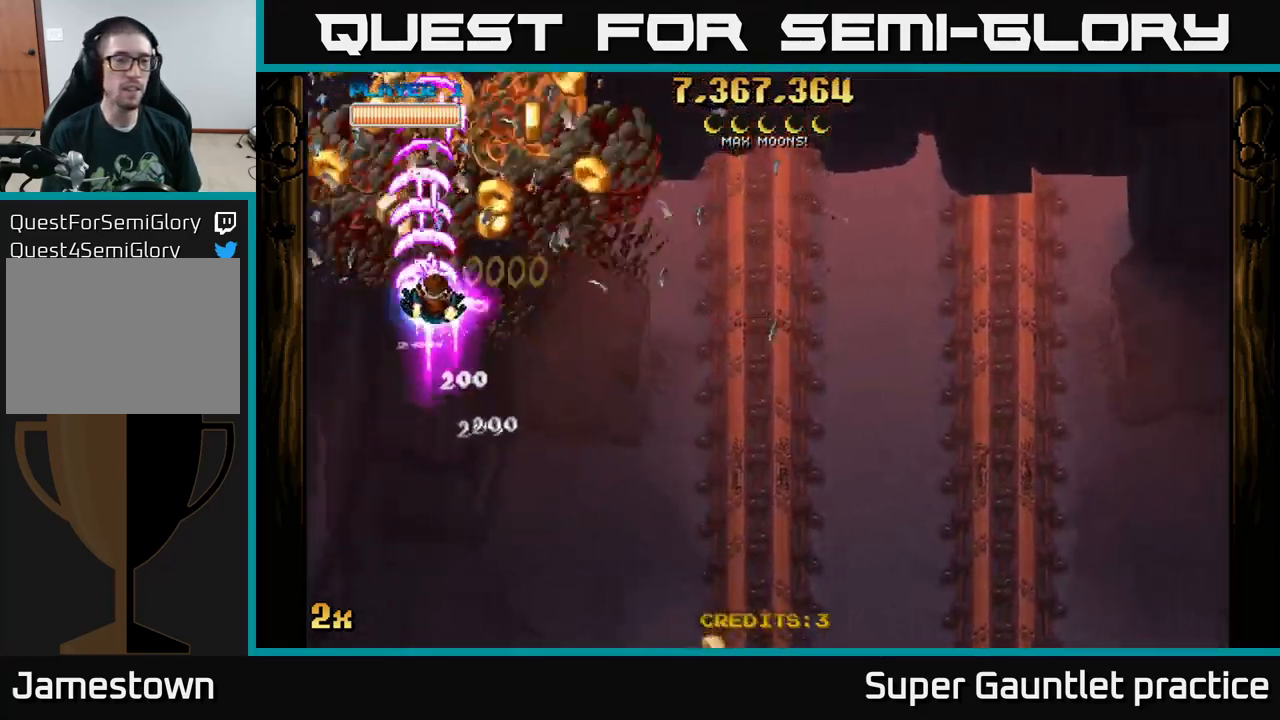
{"buttons": ["A"], "left_stick": "down-left", "events": [[17, "left_stick", "right"], [50, "A", "up"], [84, "A", "down"], [284, "left_stick", "up-left"], [434, "left_stick", "down-left"]]}
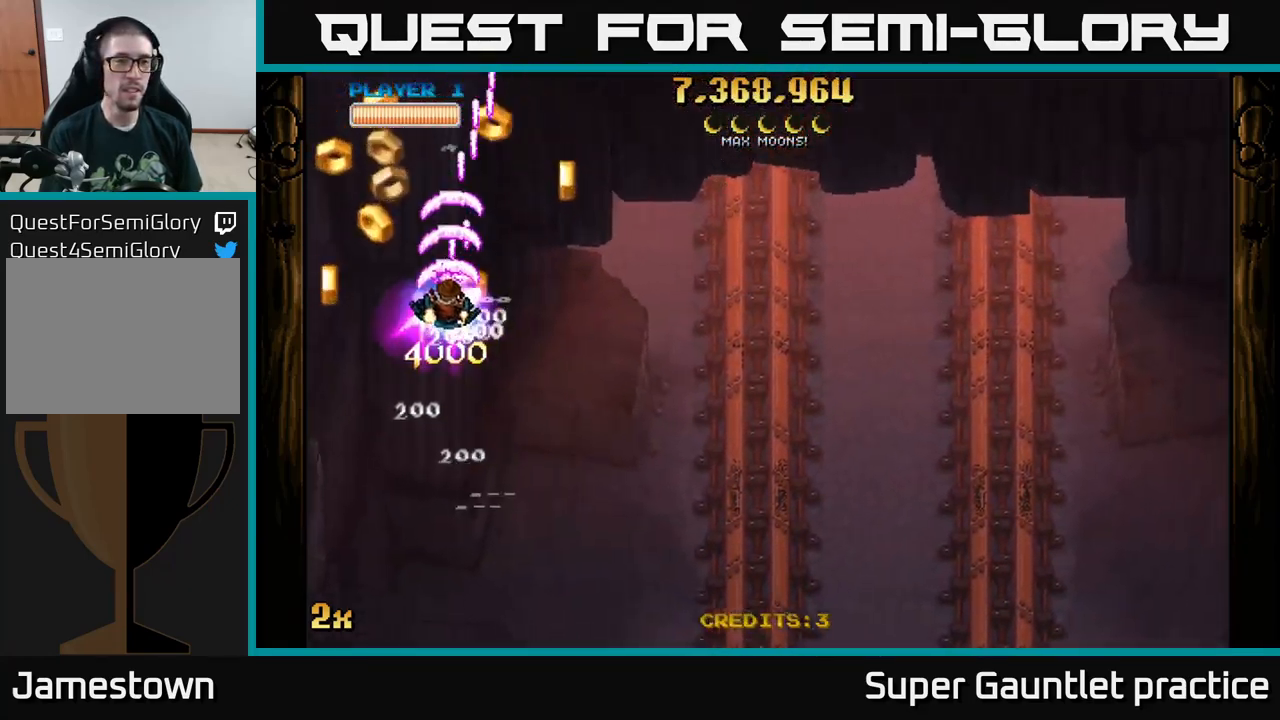
{"buttons": ["A"], "left_stick": "down-right", "events": [[201, "left_stick", "up-left"], [334, "left_stick", "up-right"], [467, "left_stick", "down-right"]]}
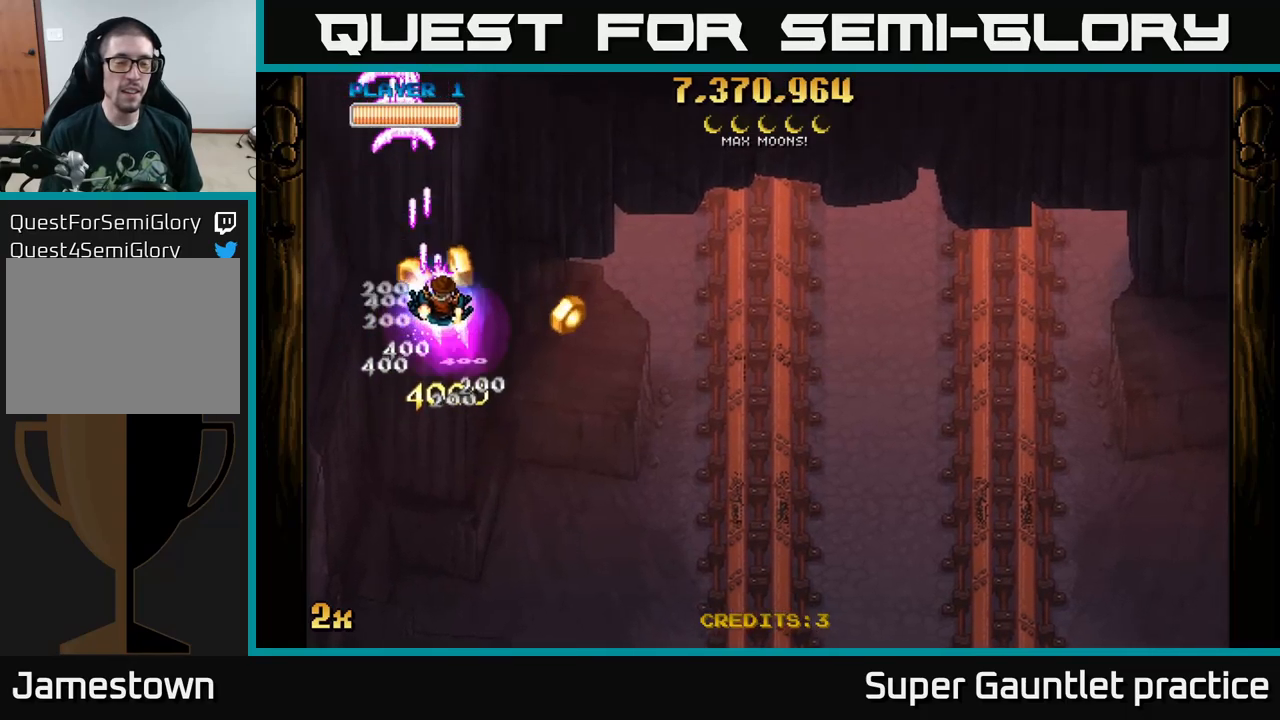
{"buttons": ["A"], "left_stick": "down-right", "events": [[333, "left_stick", "down"], [450, "left_stick", "down-right"]]}
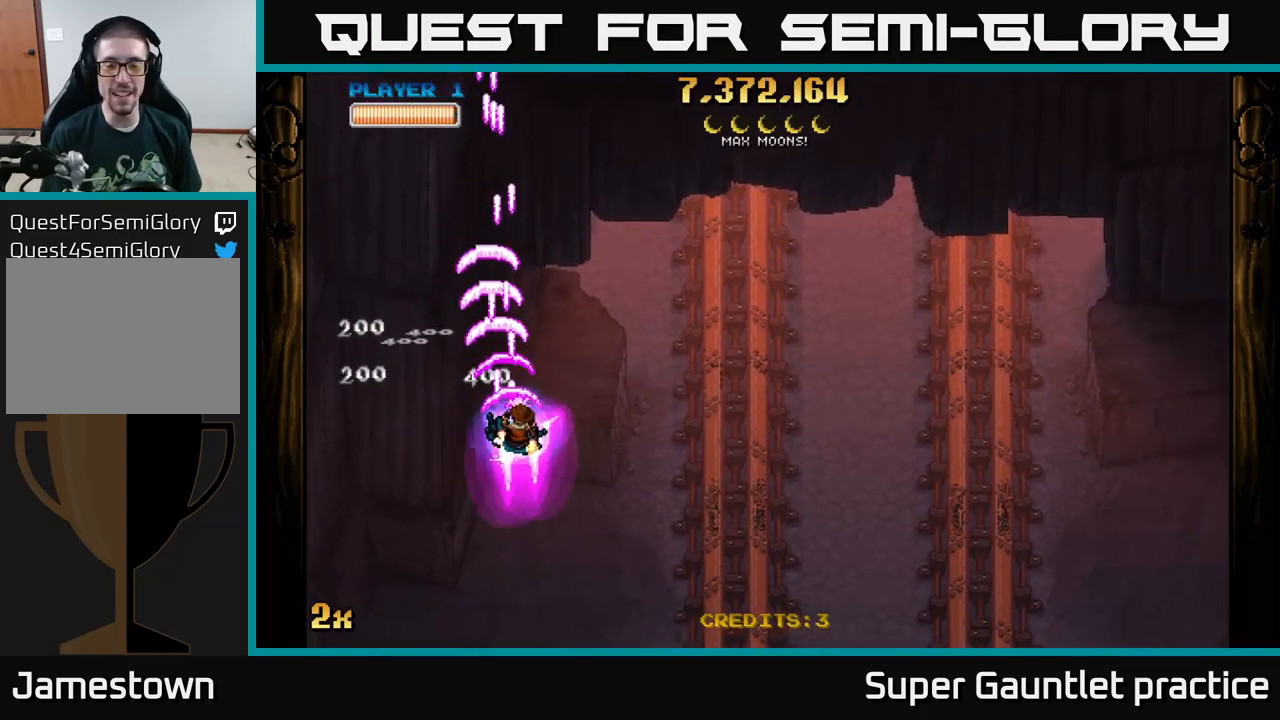
{"buttons": ["A"], "left_stick": "down-right", "events": []}
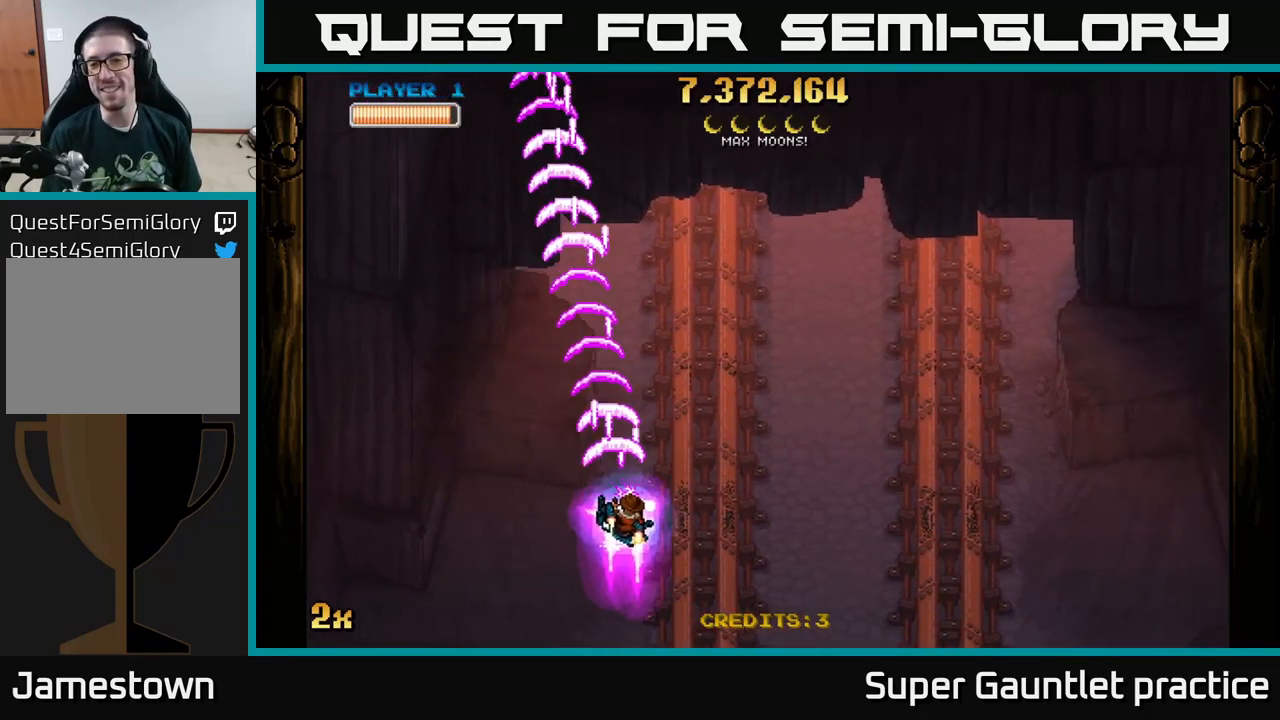
{"buttons": ["A"], "left_stick": "down-right", "events": []}
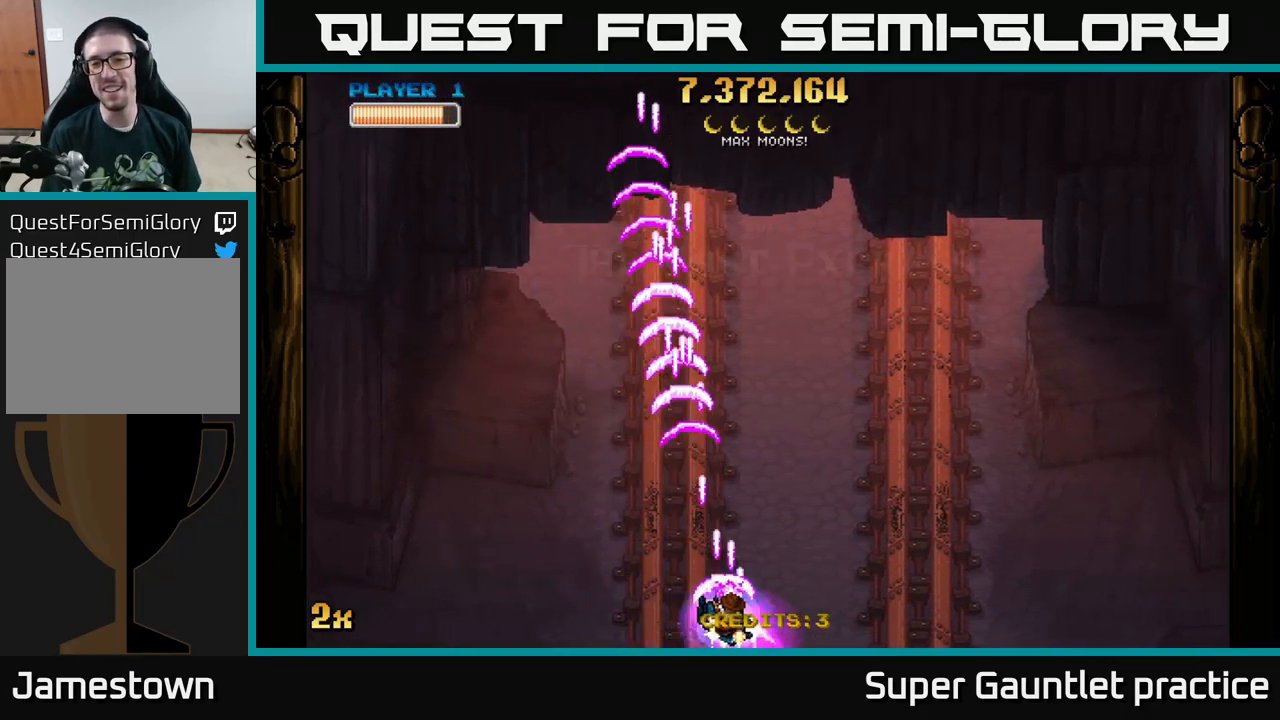
{"buttons": ["A"], "left_stick": "up", "events": [[67, "left_stick", "up"], [200, "X", "down"], [350, "X", "up"]]}
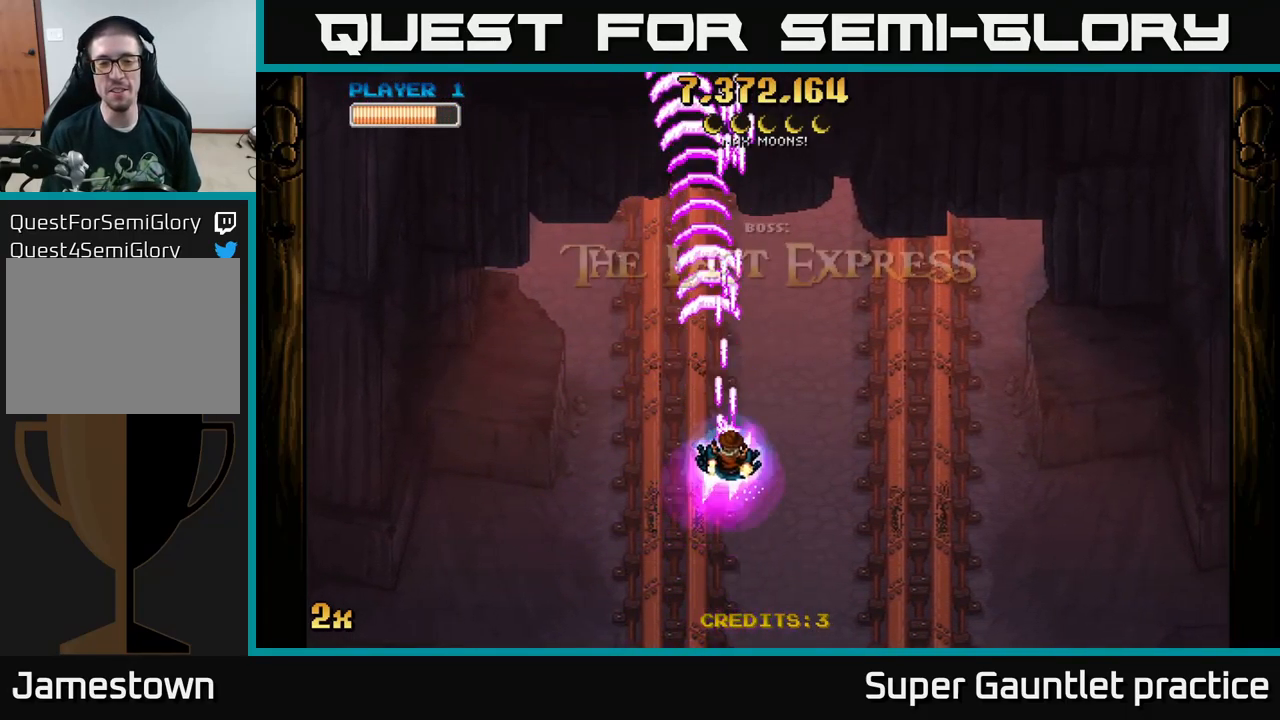
{"buttons": ["A"], "left_stick": "up", "events": [[33, "left_stick", "right"], [117, "left_stick", "down"], [450, "left_stick", "center"], [500, "left_stick", "up"]]}
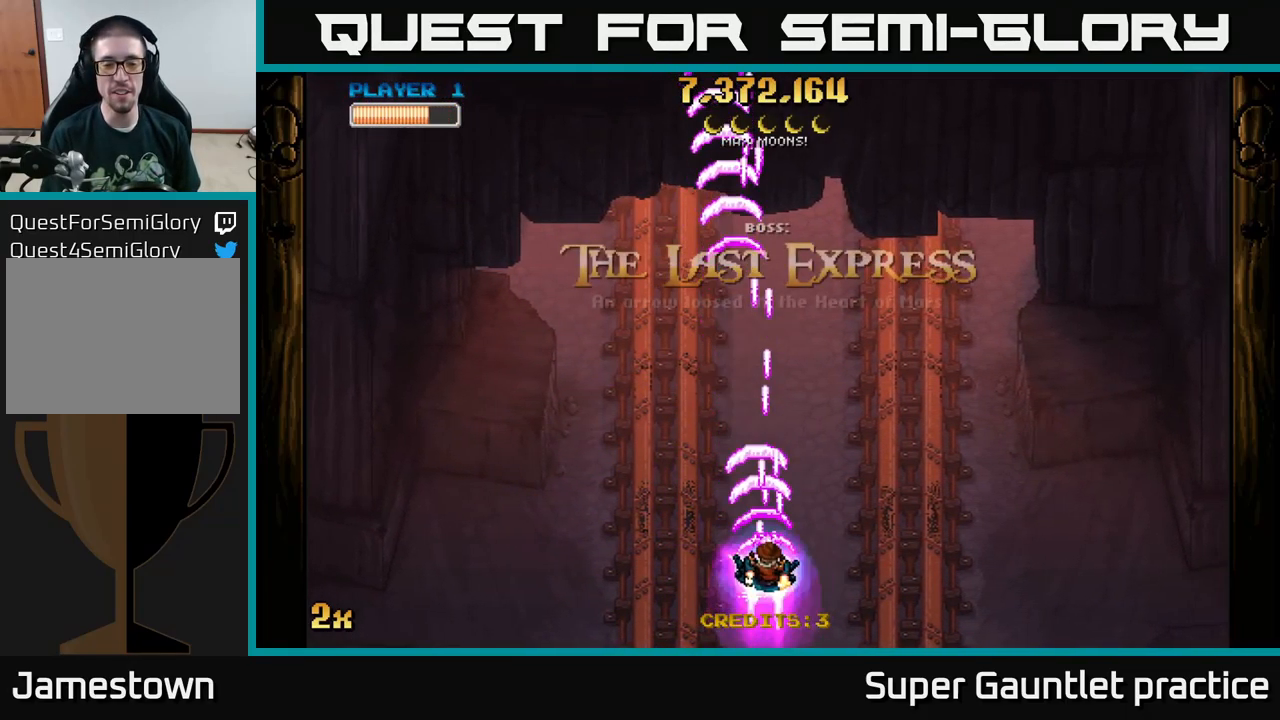
{"buttons": ["A"], "left_stick": "center", "events": [[100, "X", "down"], [217, "X", "up"], [350, "left_stick", "center"]]}
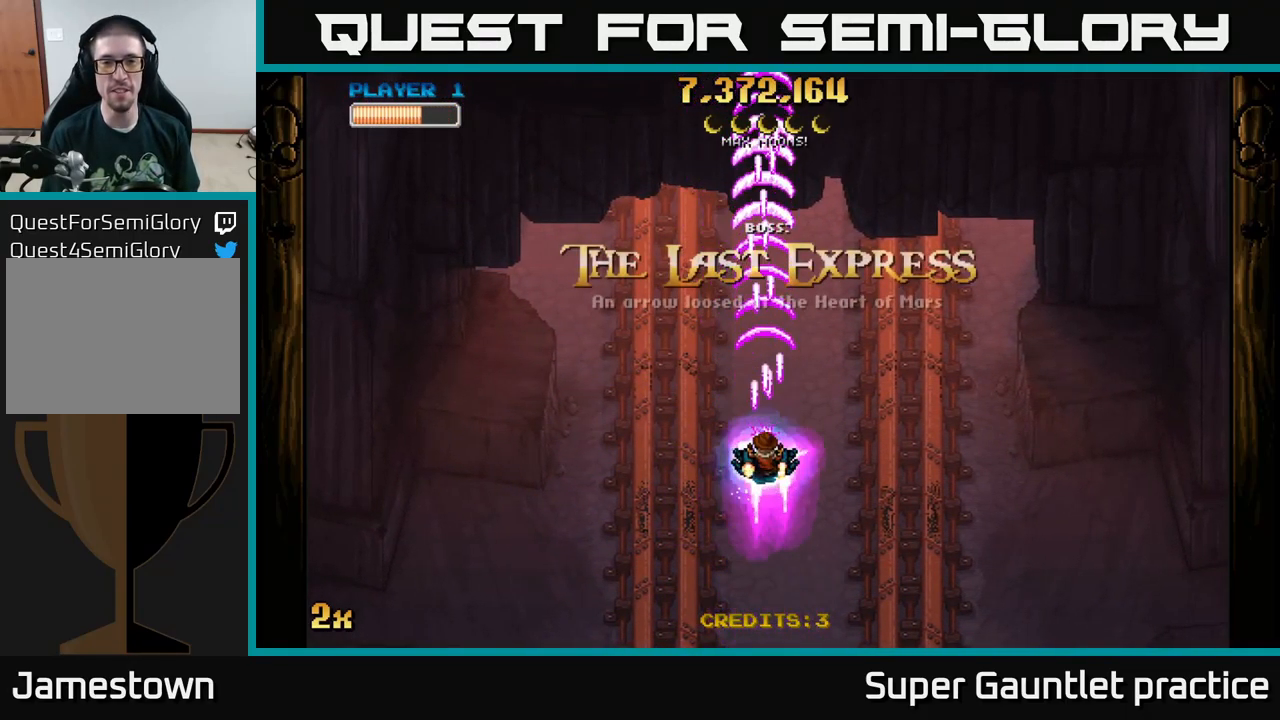
{"buttons": ["A"], "left_stick": "center", "events": []}
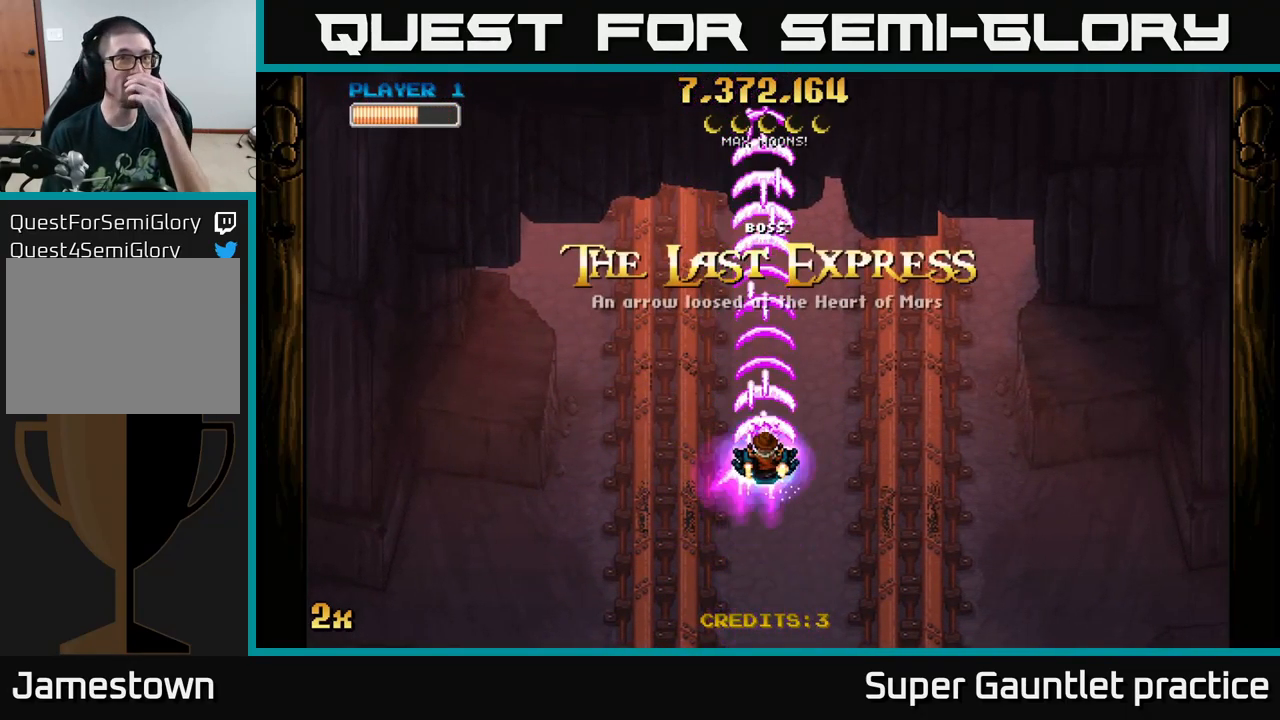
{"buttons": ["A"], "left_stick": "center", "events": []}
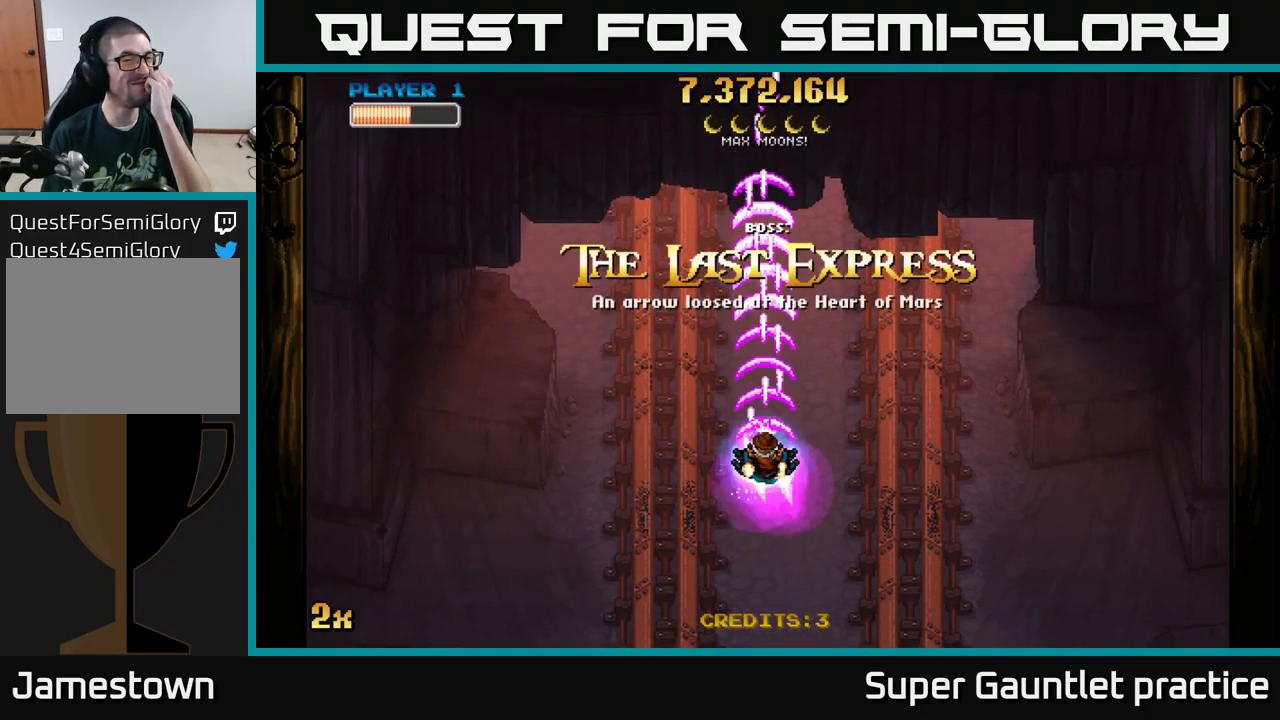
{"buttons": ["A"], "left_stick": "center", "events": []}
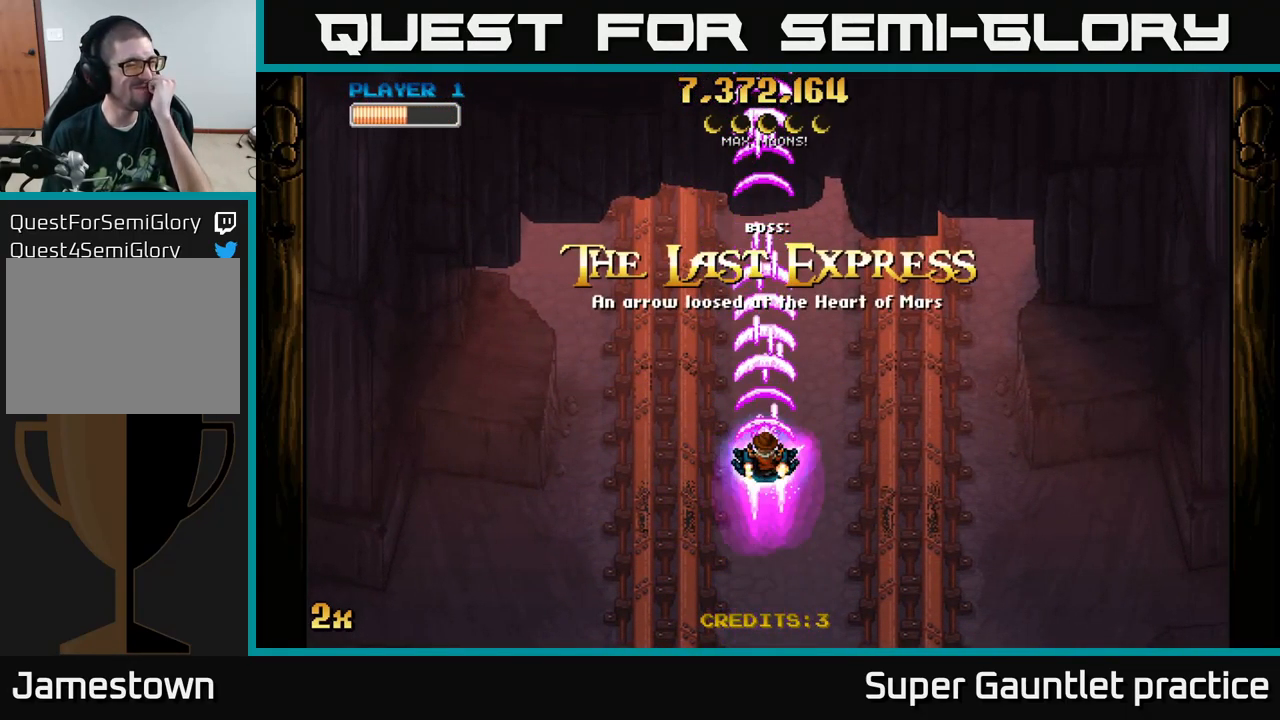
{"buttons": ["A"], "left_stick": "center", "events": []}
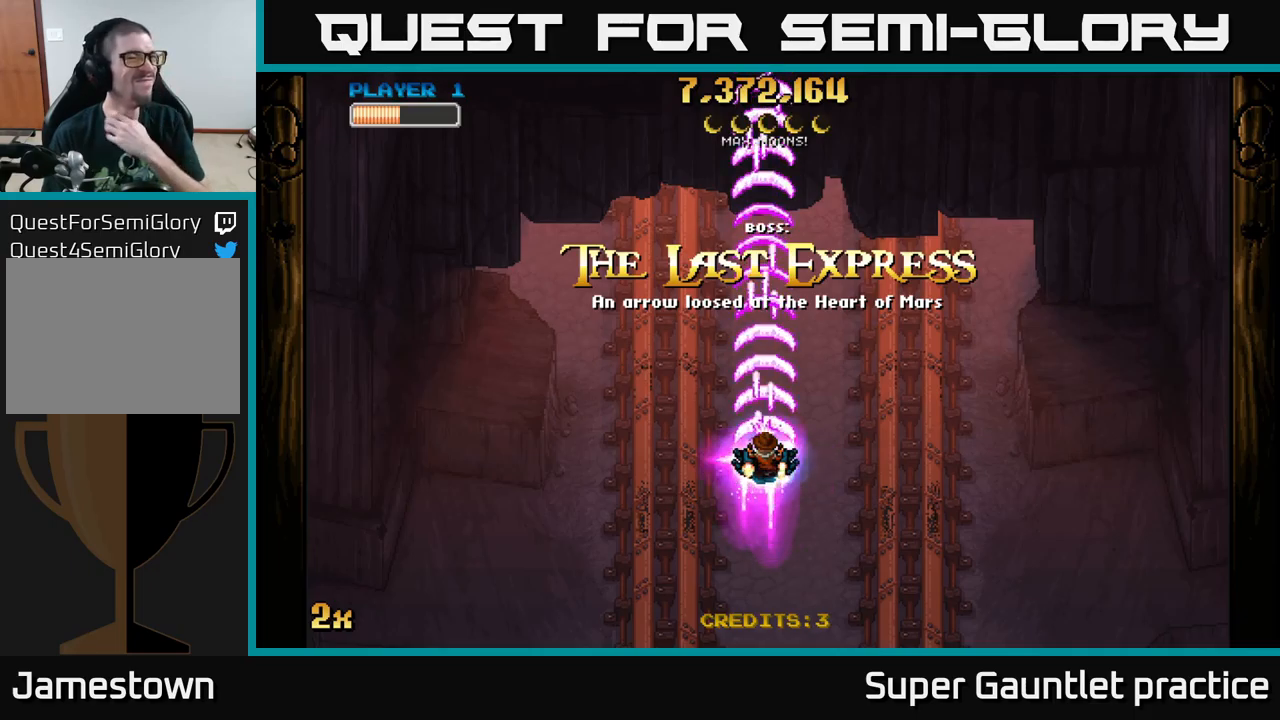
{"buttons": ["A"], "left_stick": "center", "events": []}
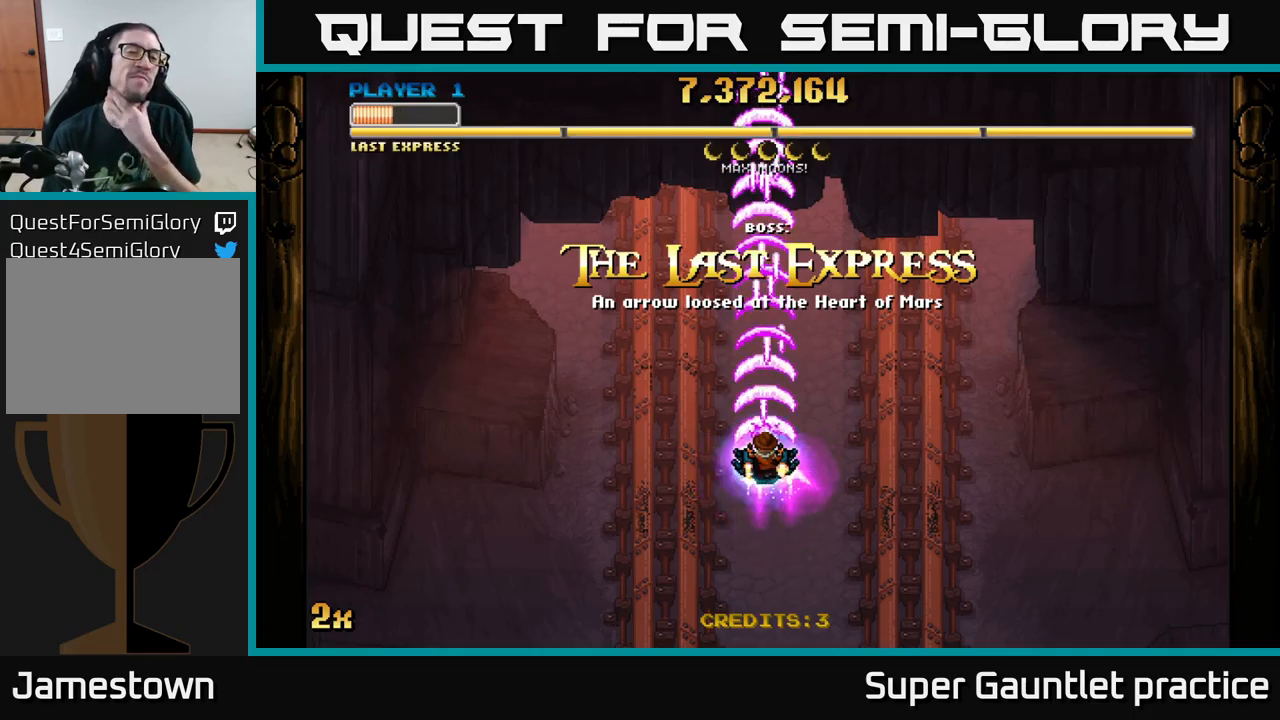
{"buttons": ["A"], "left_stick": "center", "events": []}